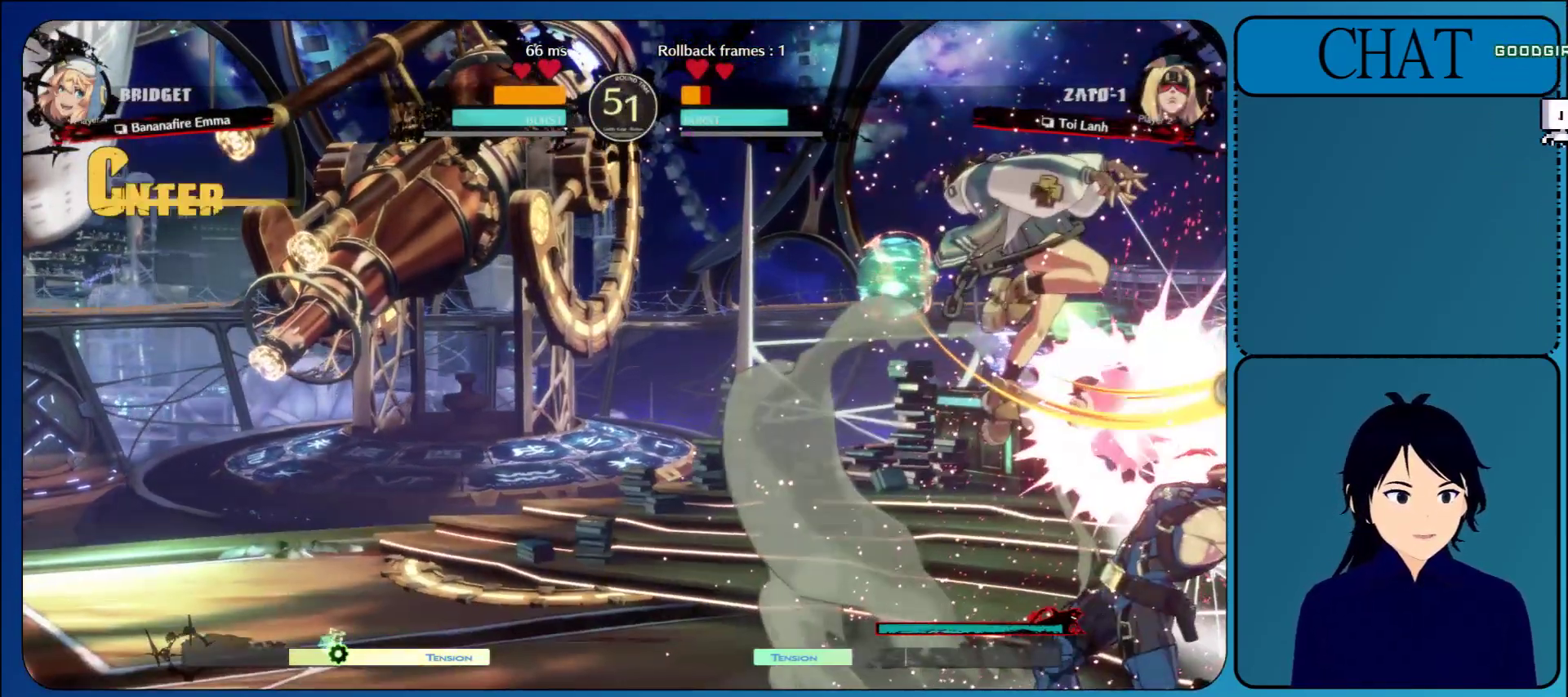
Gameplay with a controller (arcade stick); each line is a JSON object with the inputs held at the frame after it. "events" lists button and stick changes between this image and that frame as [ms after this image, input, new state], when the widget could be followed in between. Not read: L3 R3 START.
{"buttons": [], "left_stick": "down-right", "events": [[133, "R1", "down"], [133, "SQUARE", "down"], [133, "TRIANGLE", "down"], [183, "R2", "down"], [183, "left_stick", "down-right"], [217, "SQUARE", "up"], [250, "TRIANGLE", "up"], [267, "R2", "up"], [283, "R1", "up"]]}
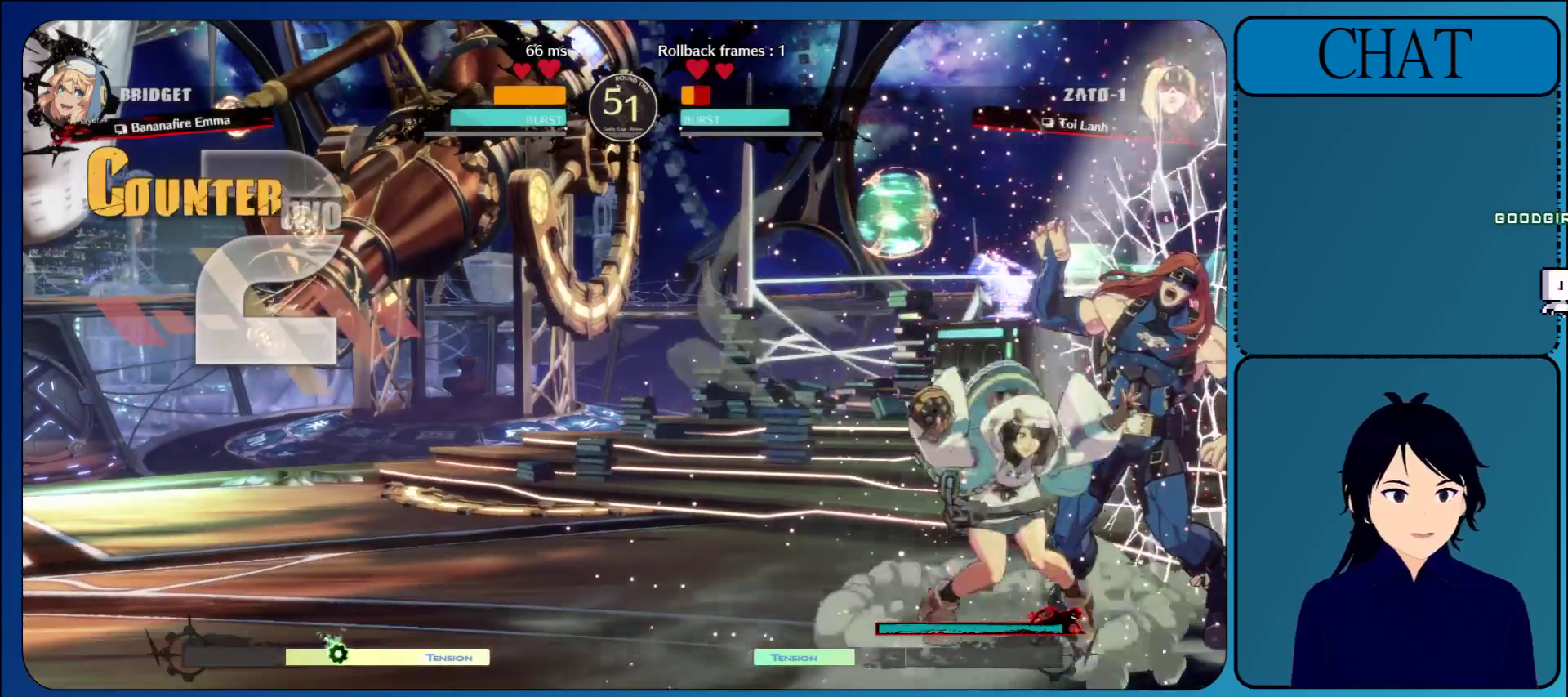
{"buttons": [], "left_stick": "down-right", "events": []}
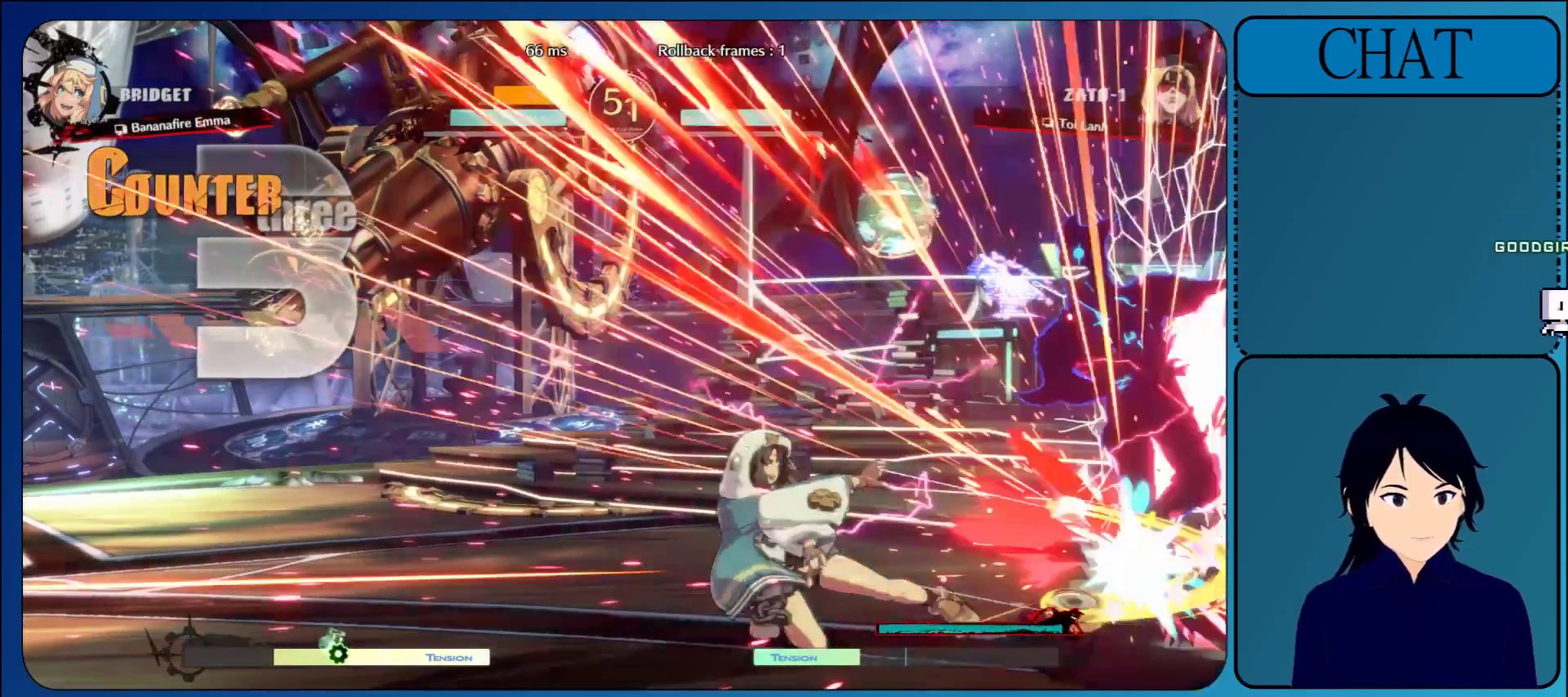
{"buttons": [], "left_stick": "down-right", "events": []}
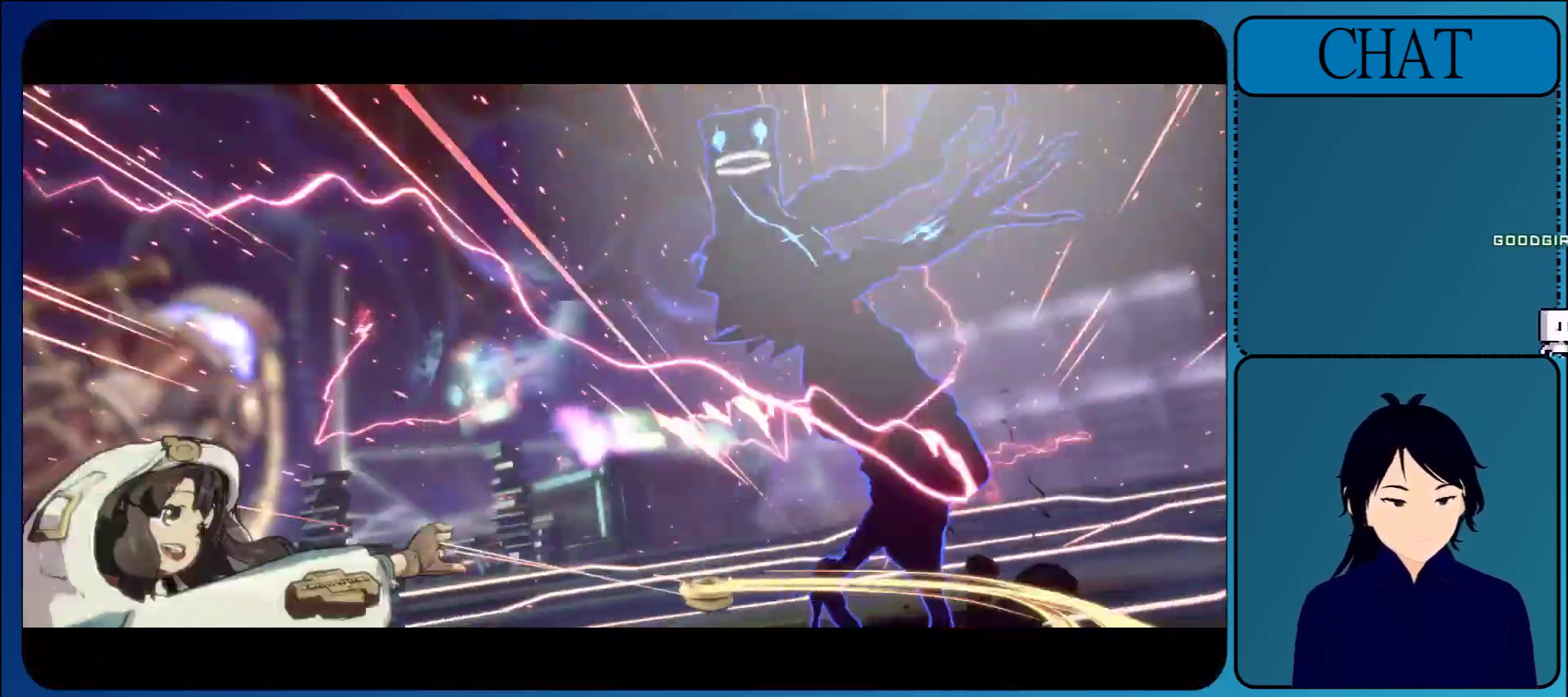
{"buttons": ["CROSS"], "left_stick": "center", "events": [[50, "CROSS", "down"], [217, "CROSS", "up"], [333, "CROSS", "down"], [450, "left_stick", "center"]]}
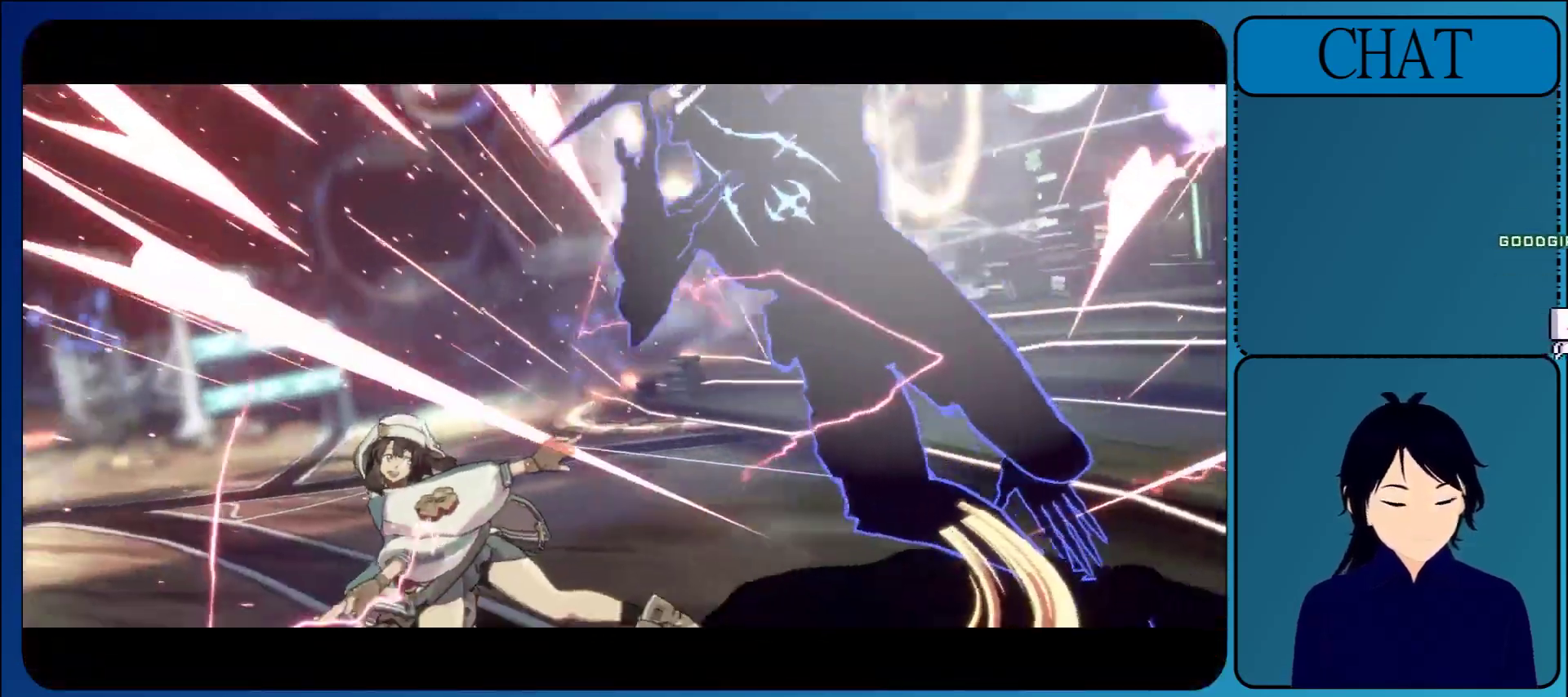
{"buttons": ["CROSS"], "left_stick": "center", "events": [[33, "CROSS", "up"], [317, "CROSS", "down"]]}
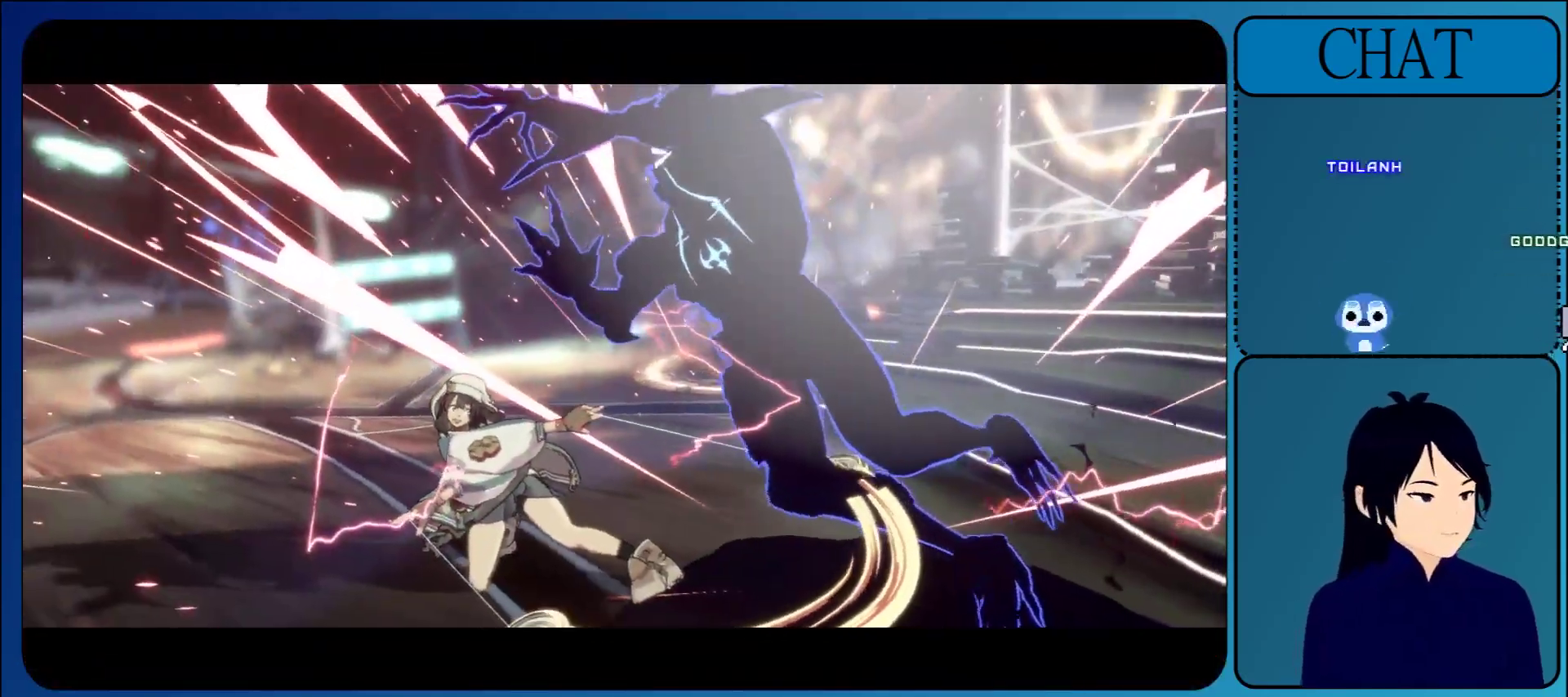
{"buttons": ["CROSS"], "left_stick": "center", "events": [[17, "CROSS", "up"], [133, "CROSS", "down"], [317, "CROSS", "up"], [467, "CROSS", "down"]]}
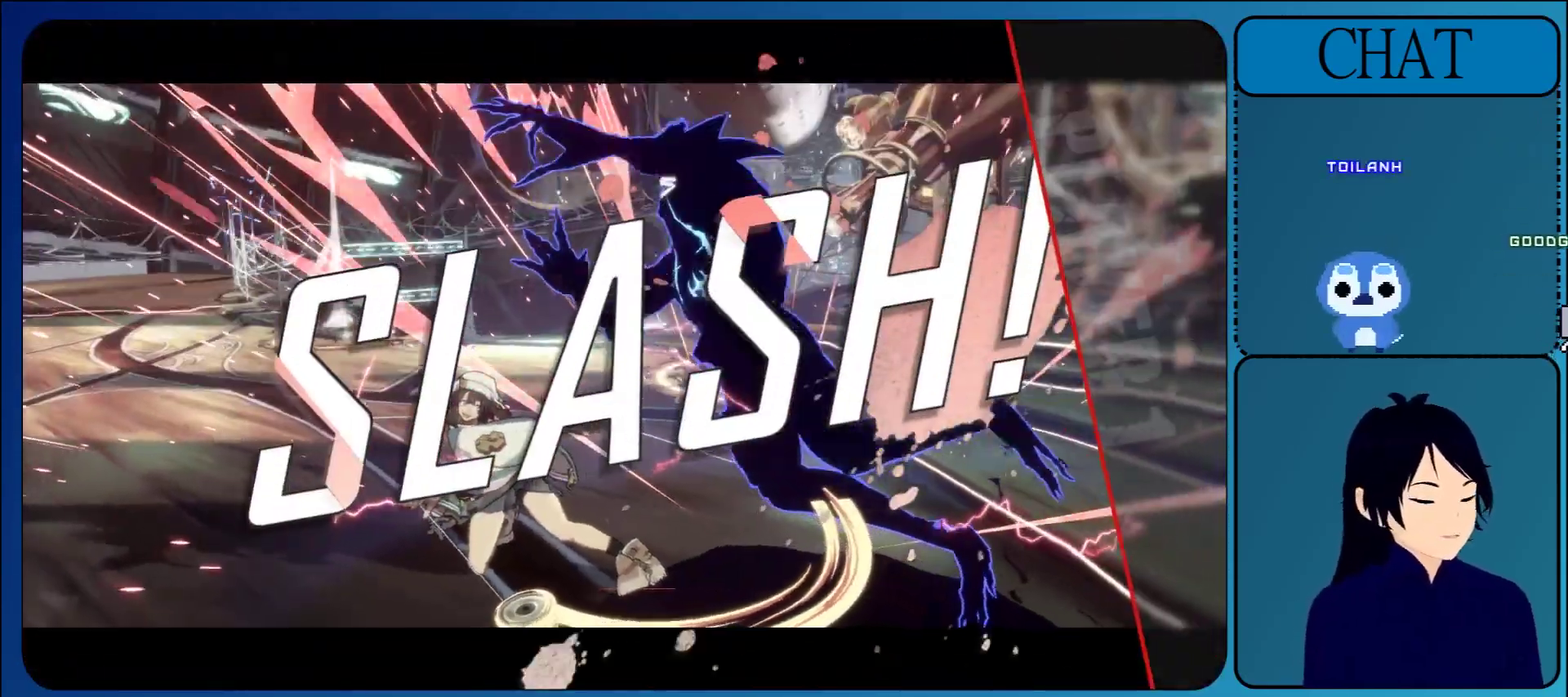
{"buttons": [], "left_stick": "center", "events": [[133, "CROSS", "up"]]}
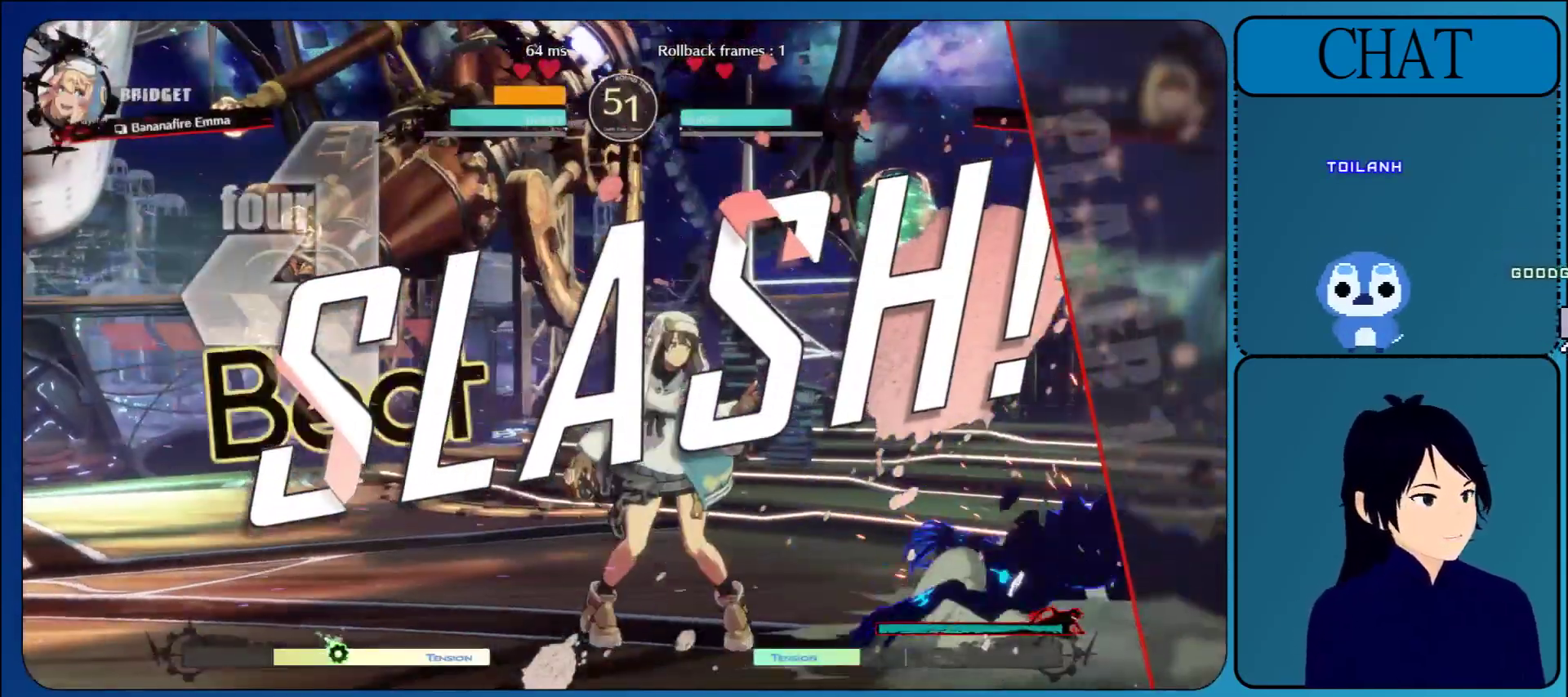
{"buttons": [], "left_stick": "center", "events": [[217, "CROSS", "down"], [417, "CROSS", "up"]]}
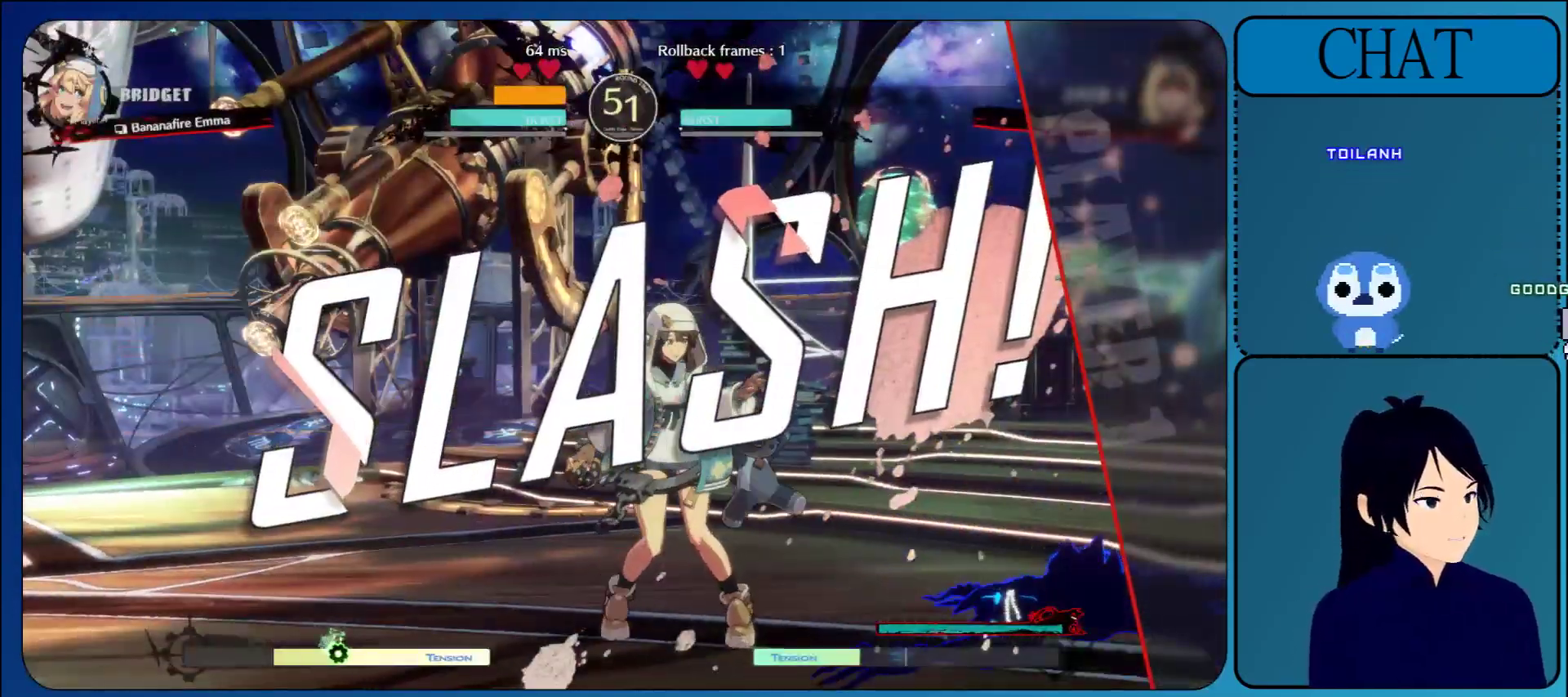
{"buttons": ["CROSS"], "left_stick": "center", "events": [[33, "CROSS", "down"], [217, "CROSS", "up"], [400, "CROSS", "down"]]}
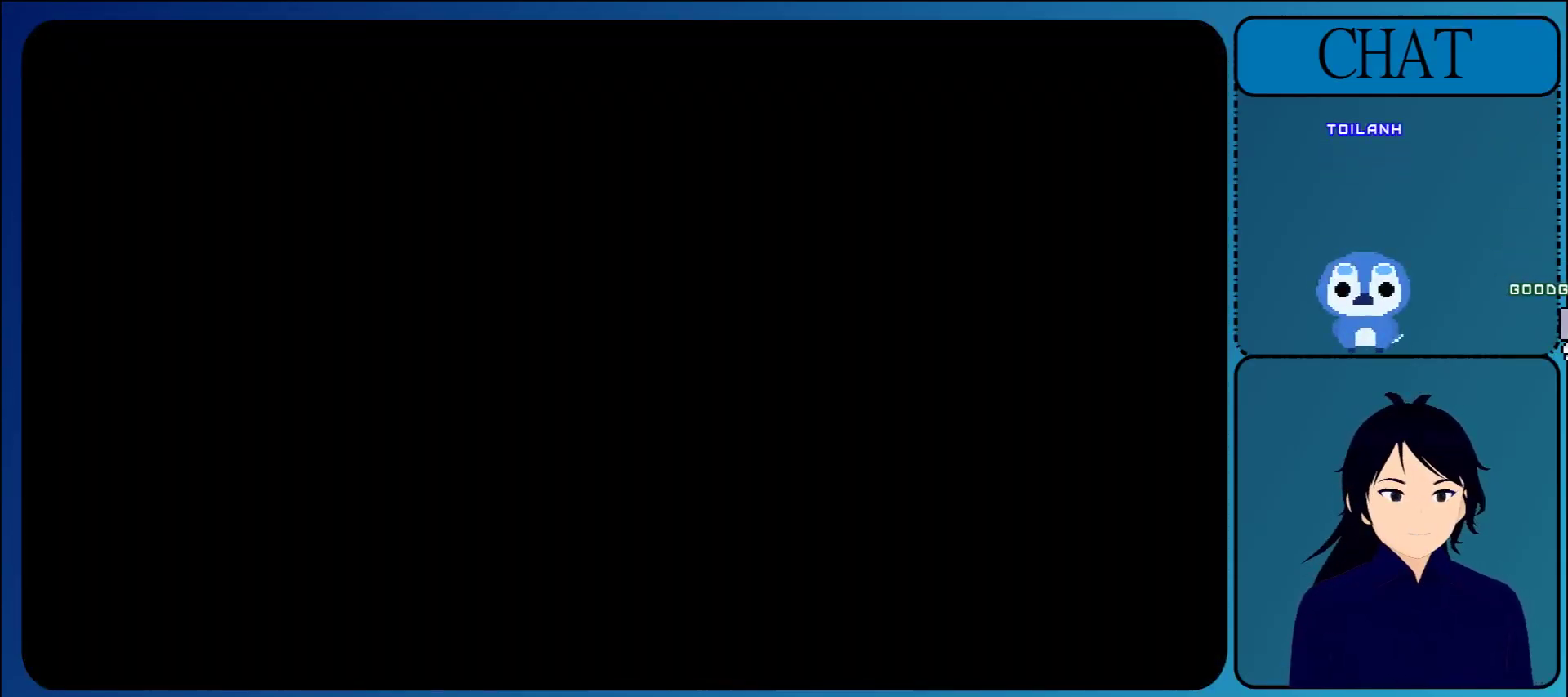
{"buttons": [], "left_stick": "center", "events": [[67, "CROSS", "up"]]}
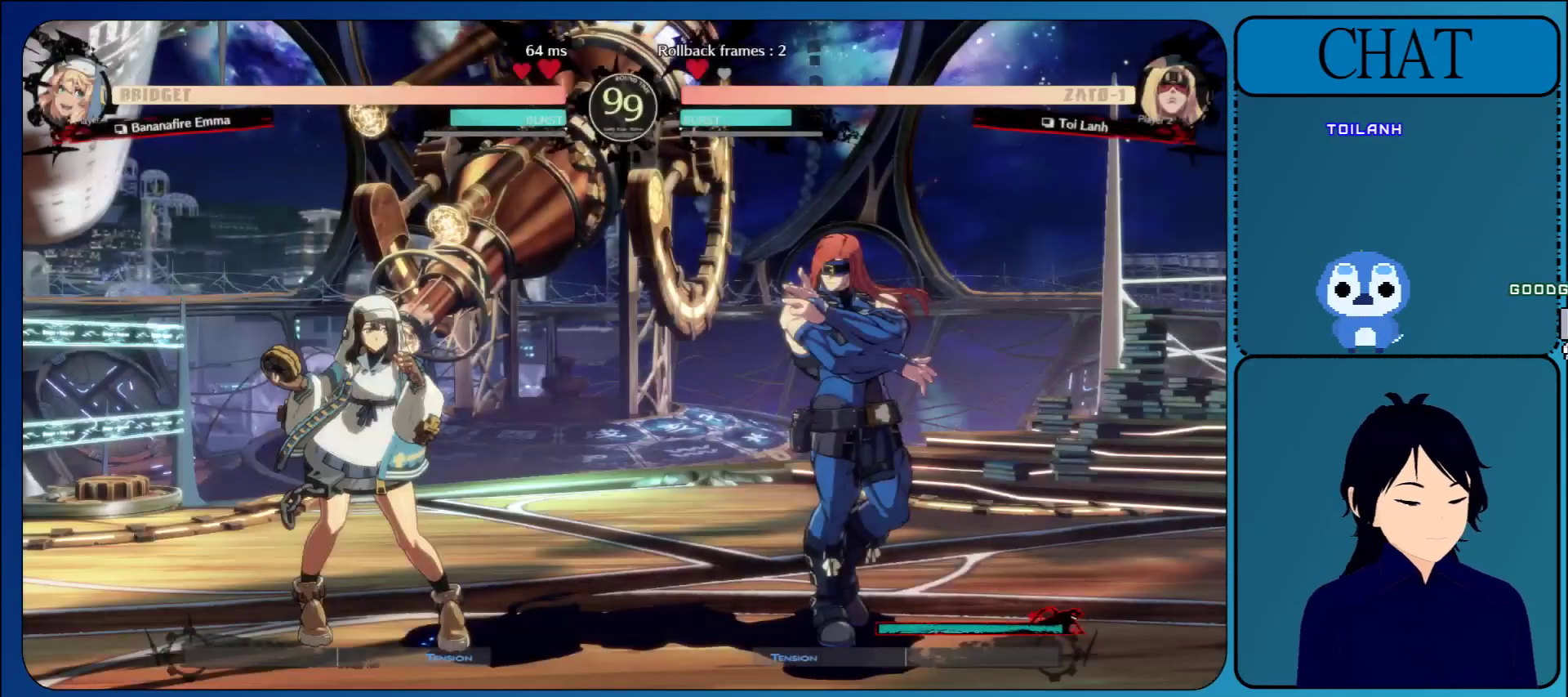
{"buttons": [], "left_stick": "center", "events": []}
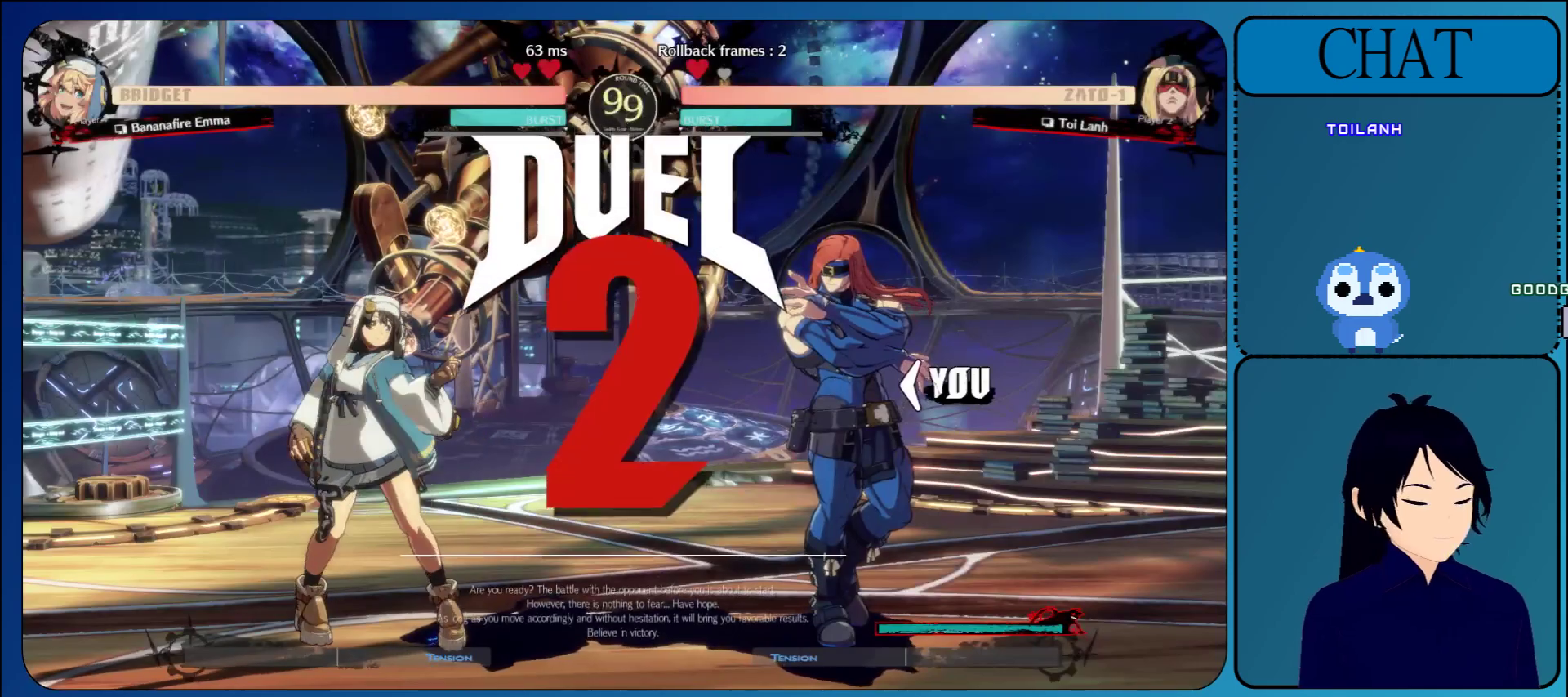
{"buttons": [], "left_stick": "center", "events": []}
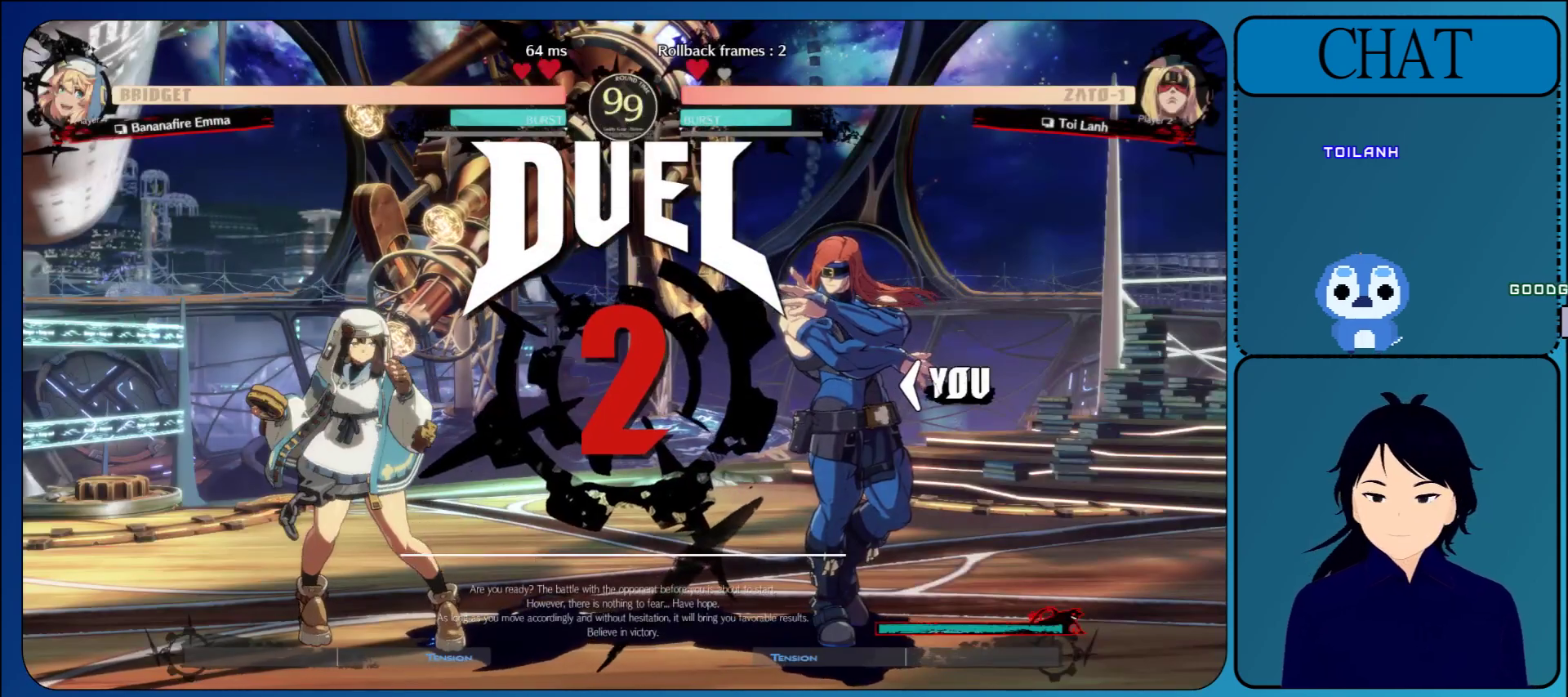
{"buttons": [], "left_stick": "center", "events": []}
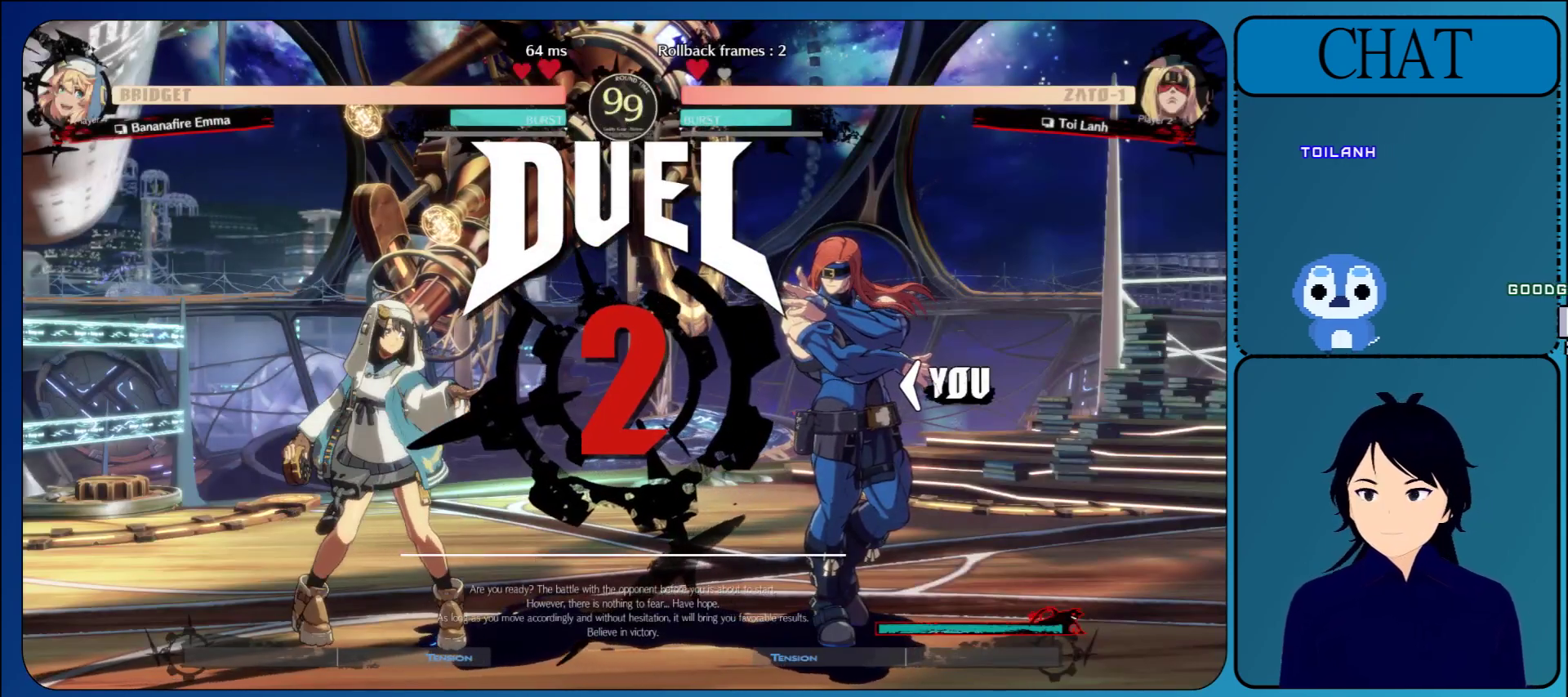
{"buttons": [], "left_stick": "right", "events": [[217, "left_stick", "right"]]}
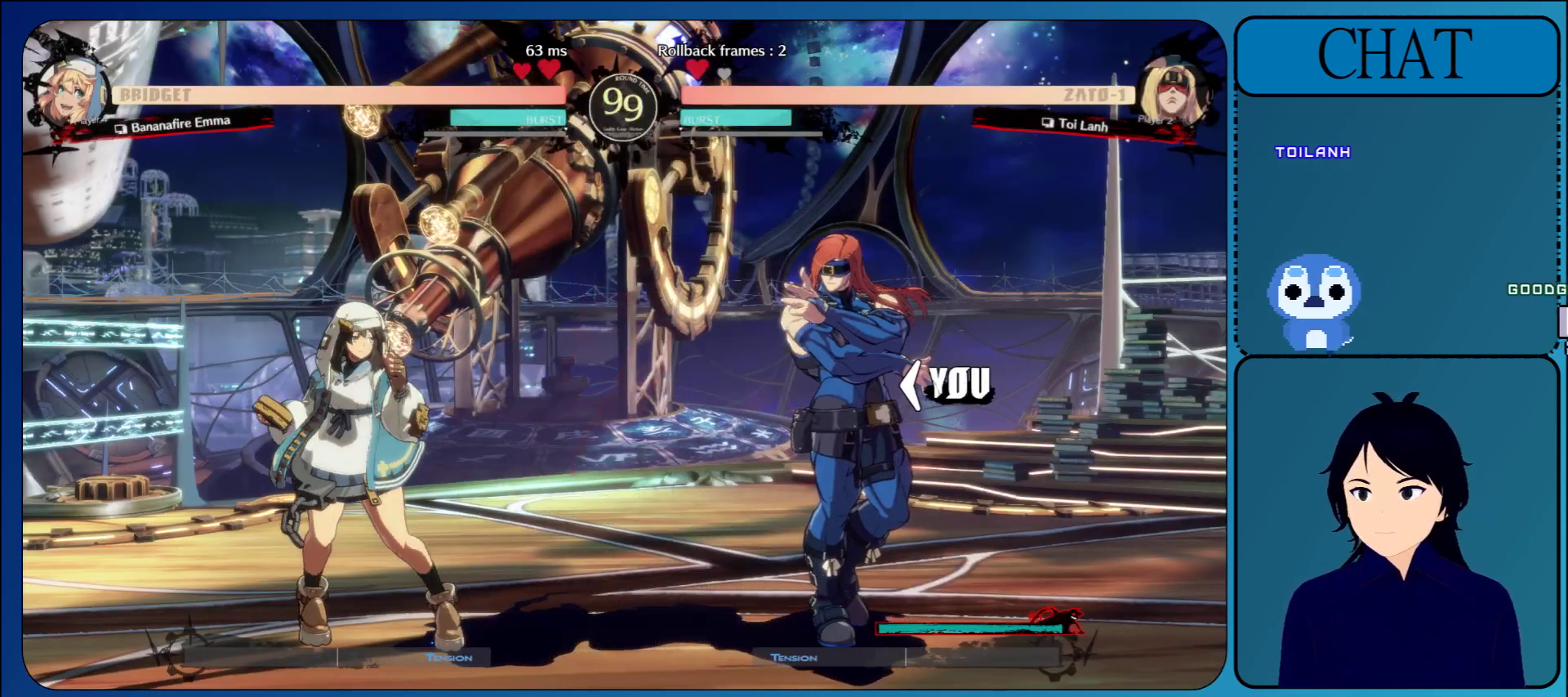
{"buttons": [], "left_stick": "right", "events": []}
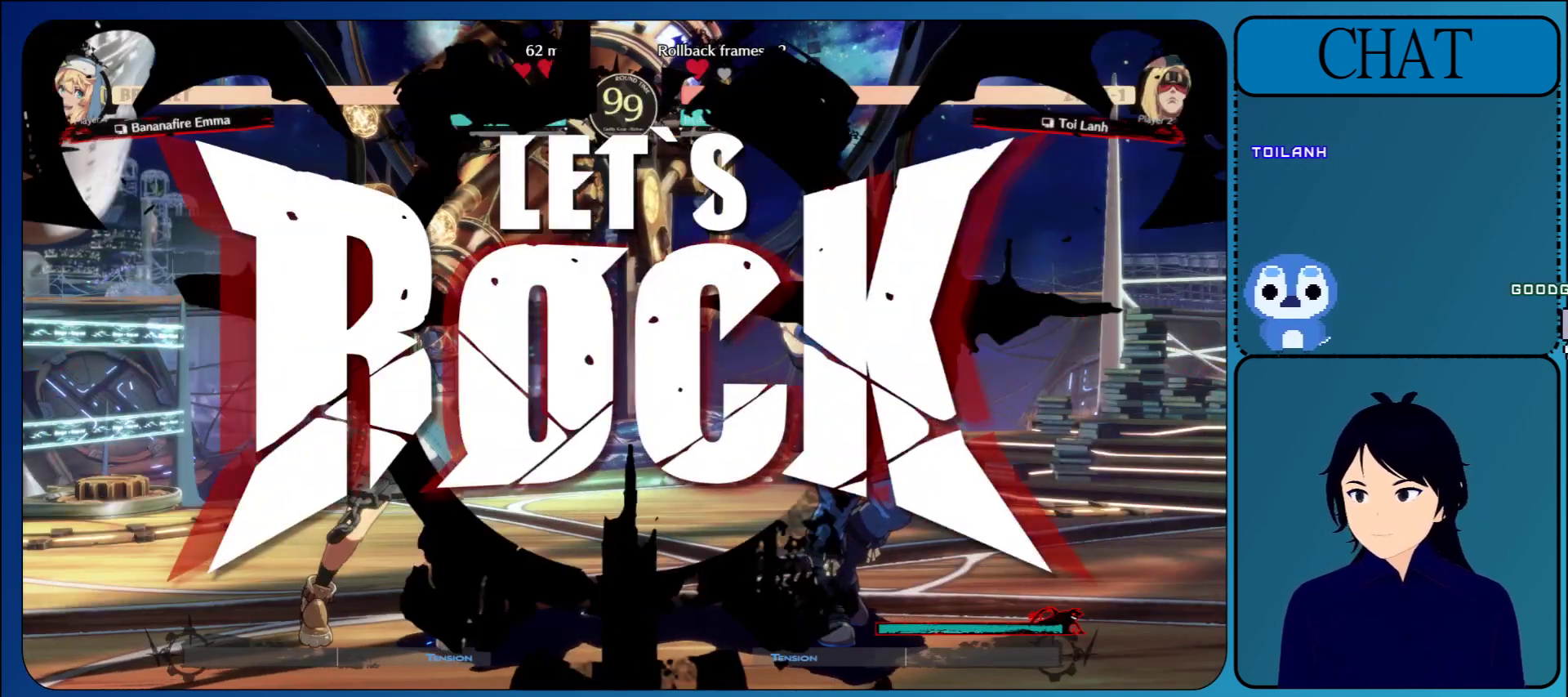
{"buttons": ["L1"], "left_stick": "right", "events": [[267, "L1", "down"]]}
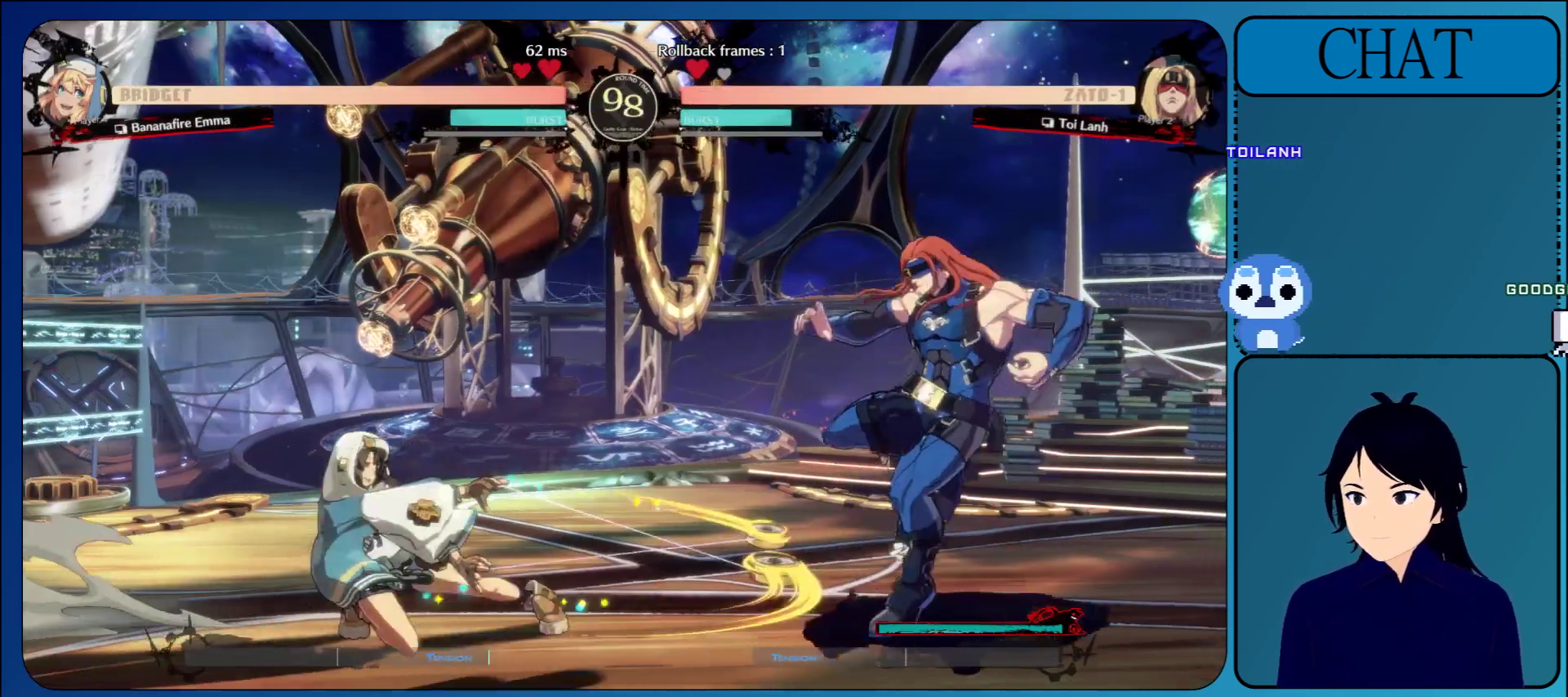
{"buttons": ["TRIANGLE"], "left_stick": "left", "events": [[67, "L1", "up"], [317, "left_stick", "down"], [400, "left_stick", "left"], [433, "TRIANGLE", "down"]]}
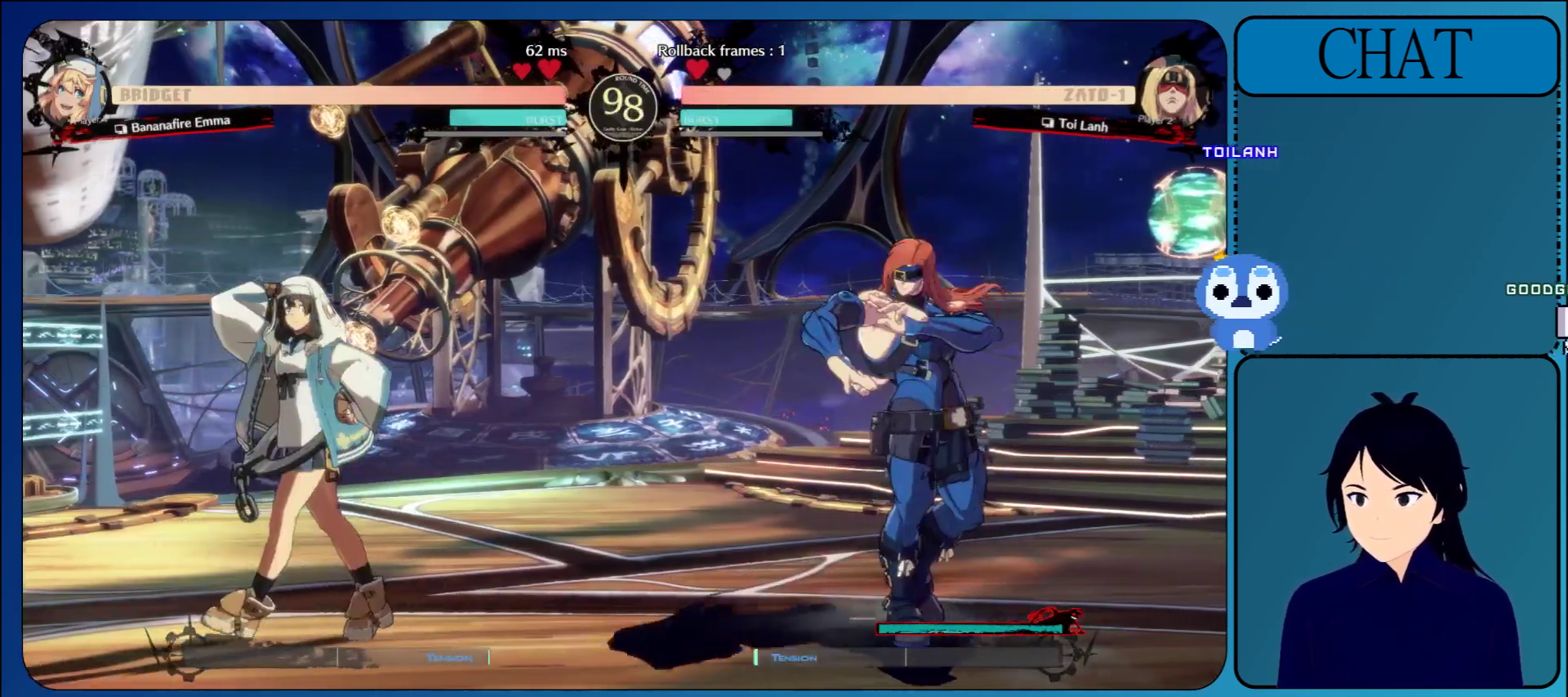
{"buttons": [], "left_stick": "right", "events": [[50, "TRIANGLE", "up"], [100, "left_stick", "right"]]}
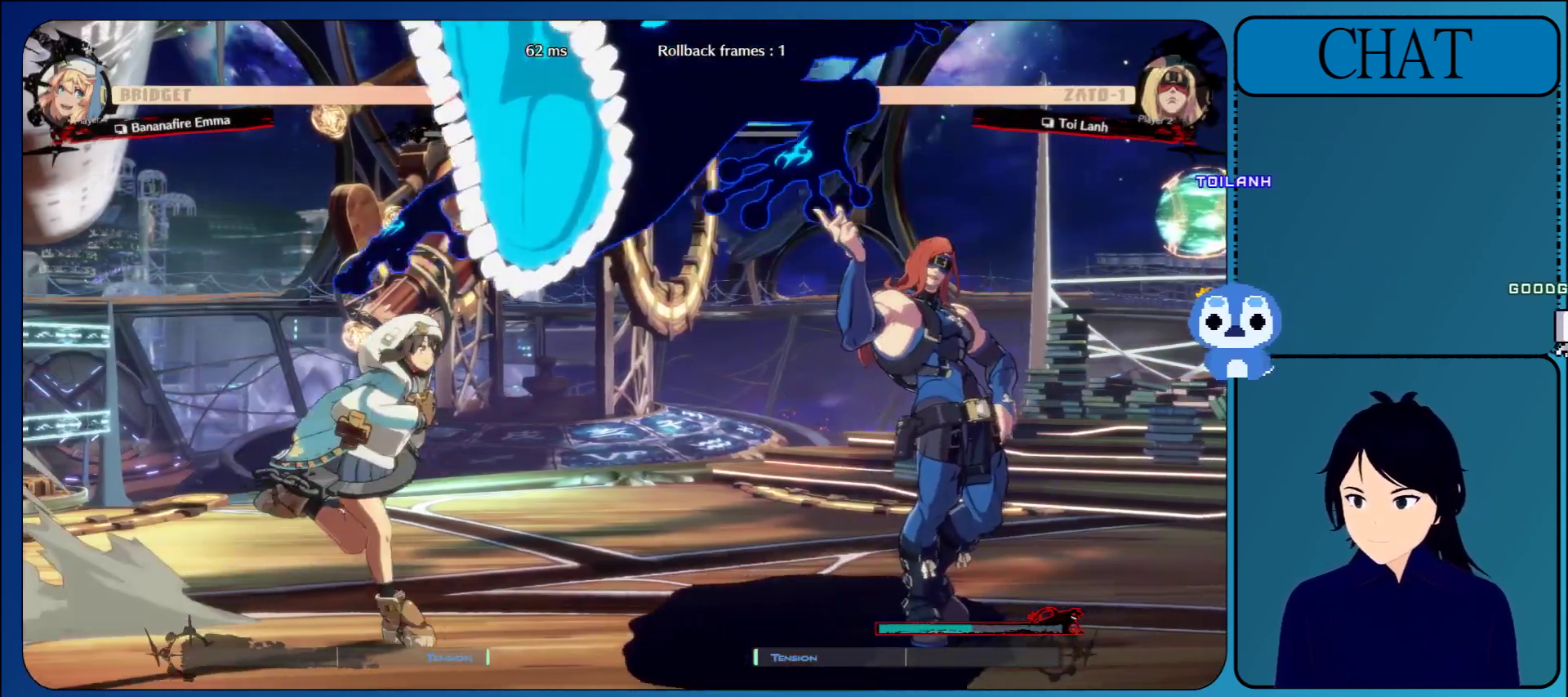
{"buttons": [], "left_stick": "up", "events": [[450, "left_stick", "up"]]}
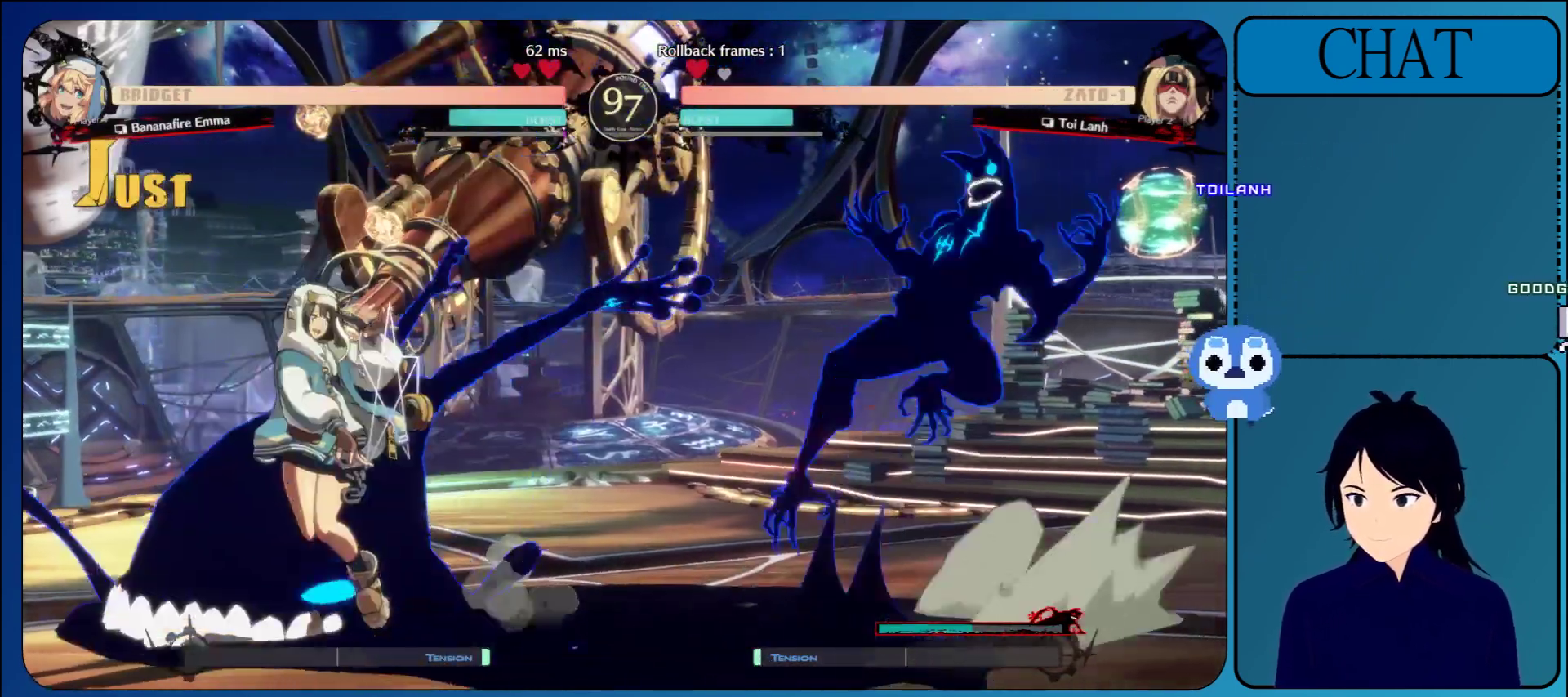
{"buttons": ["CROSS"], "left_stick": "center", "events": [[200, "left_stick", "center"], [217, "CROSS", "down"], [333, "CROSS", "up"], [400, "CROSS", "down"]]}
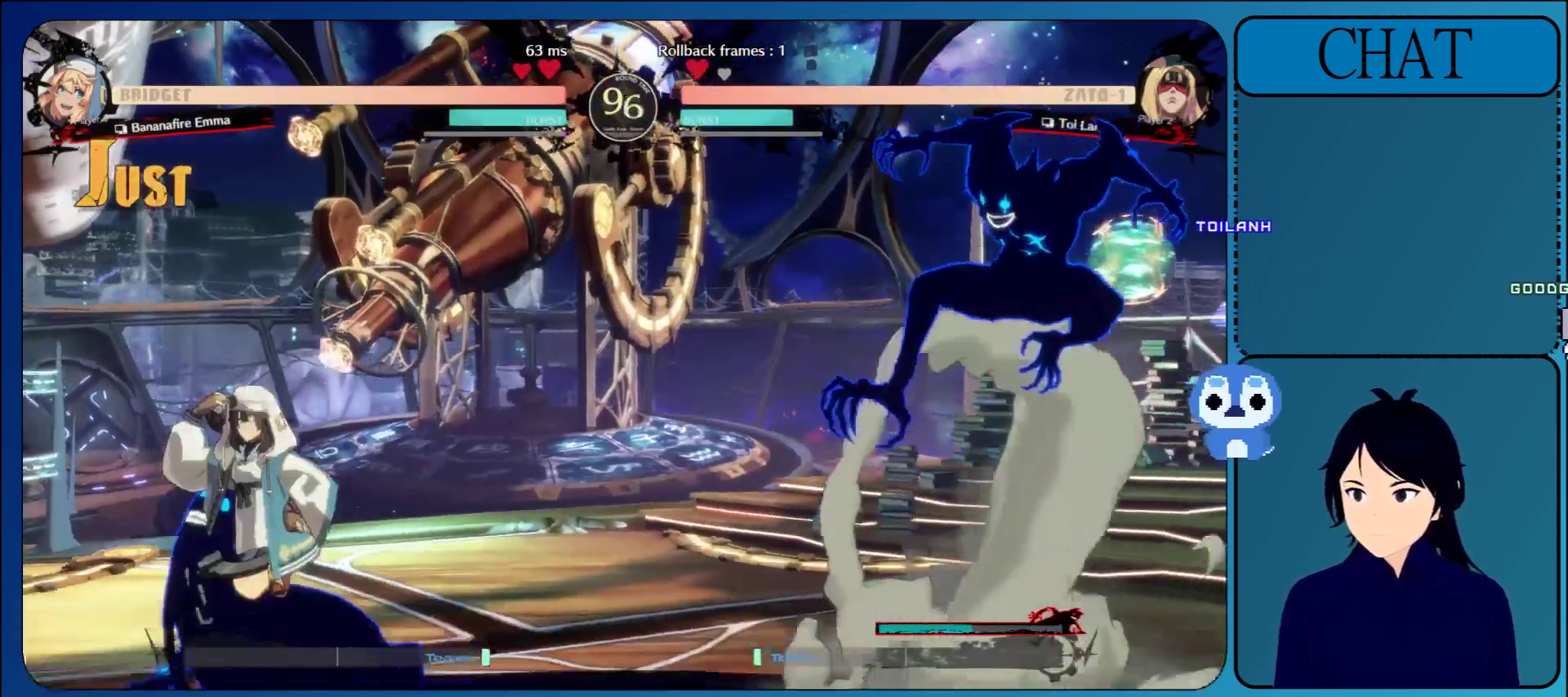
{"buttons": [], "left_stick": "right", "events": [[17, "CROSS", "up"], [83, "CROSS", "down"], [217, "CROSS", "up"], [267, "left_stick", "right"]]}
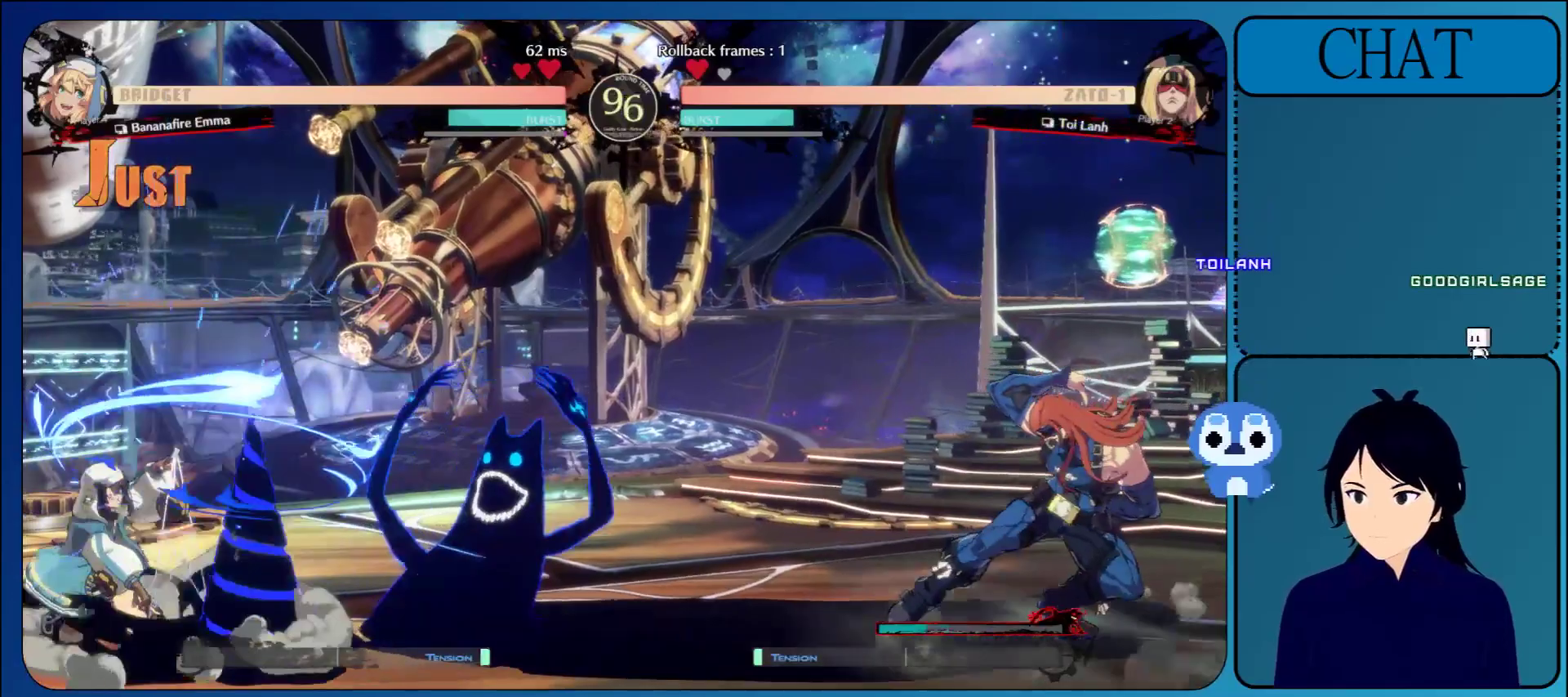
{"buttons": ["L1"], "left_stick": "left", "events": [[17, "left_stick", "center"], [67, "left_stick", "left"], [167, "L1", "down"], [333, "L1", "up"], [450, "L1", "down"]]}
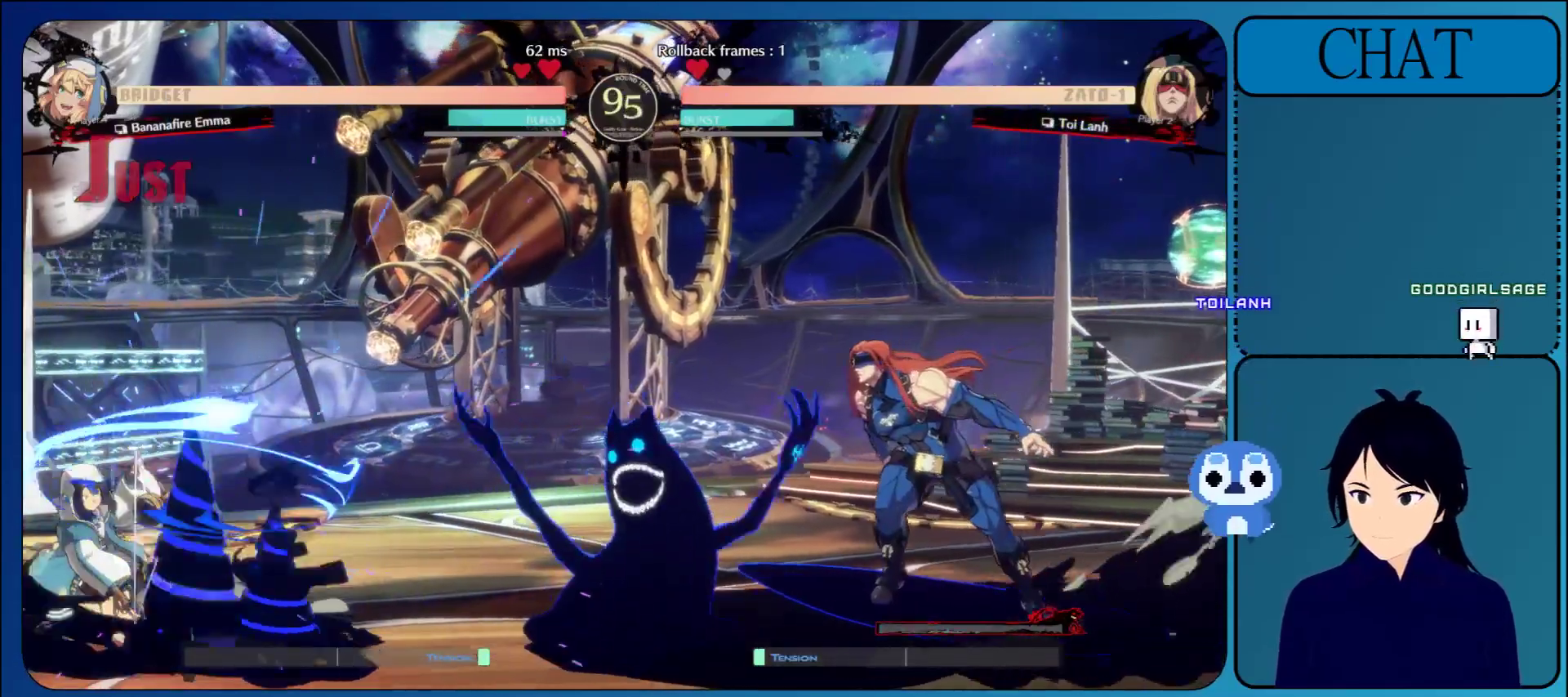
{"buttons": ["L1"], "left_stick": "left", "events": []}
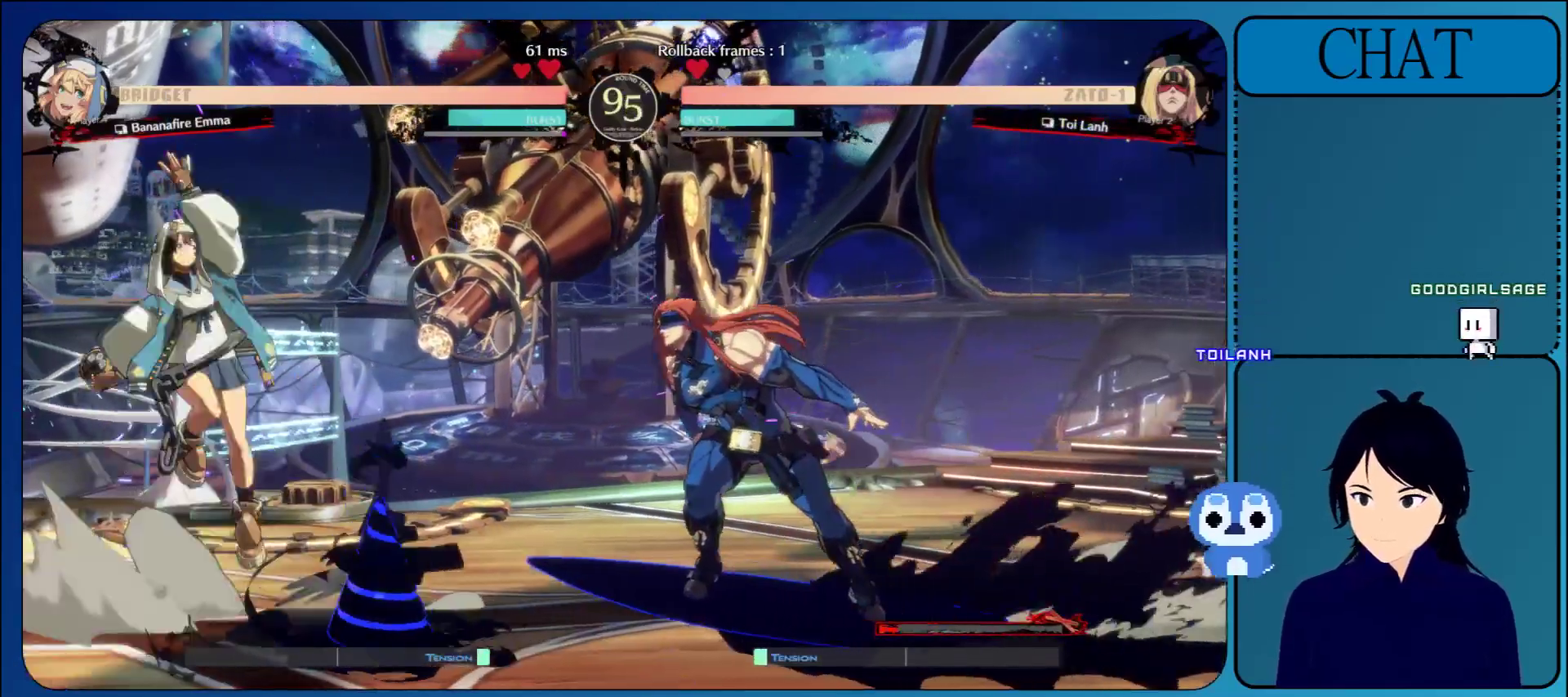
{"buttons": [], "left_stick": "right", "events": [[50, "L1", "up"], [150, "left_stick", "up"], [200, "left_stick", "up-right"], [300, "left_stick", "right"]]}
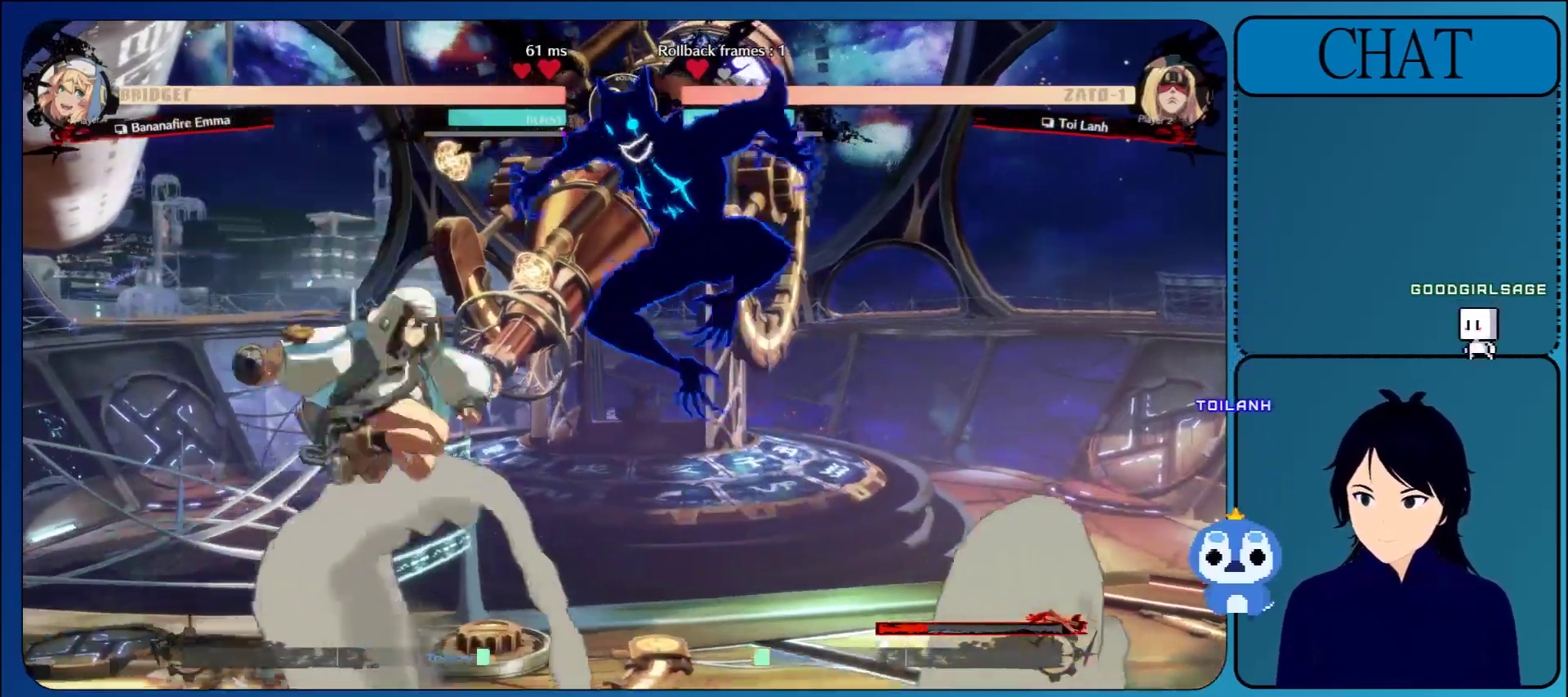
{"buttons": [], "left_stick": "right", "events": [[367, "R1", "down"], [500, "R1", "up"]]}
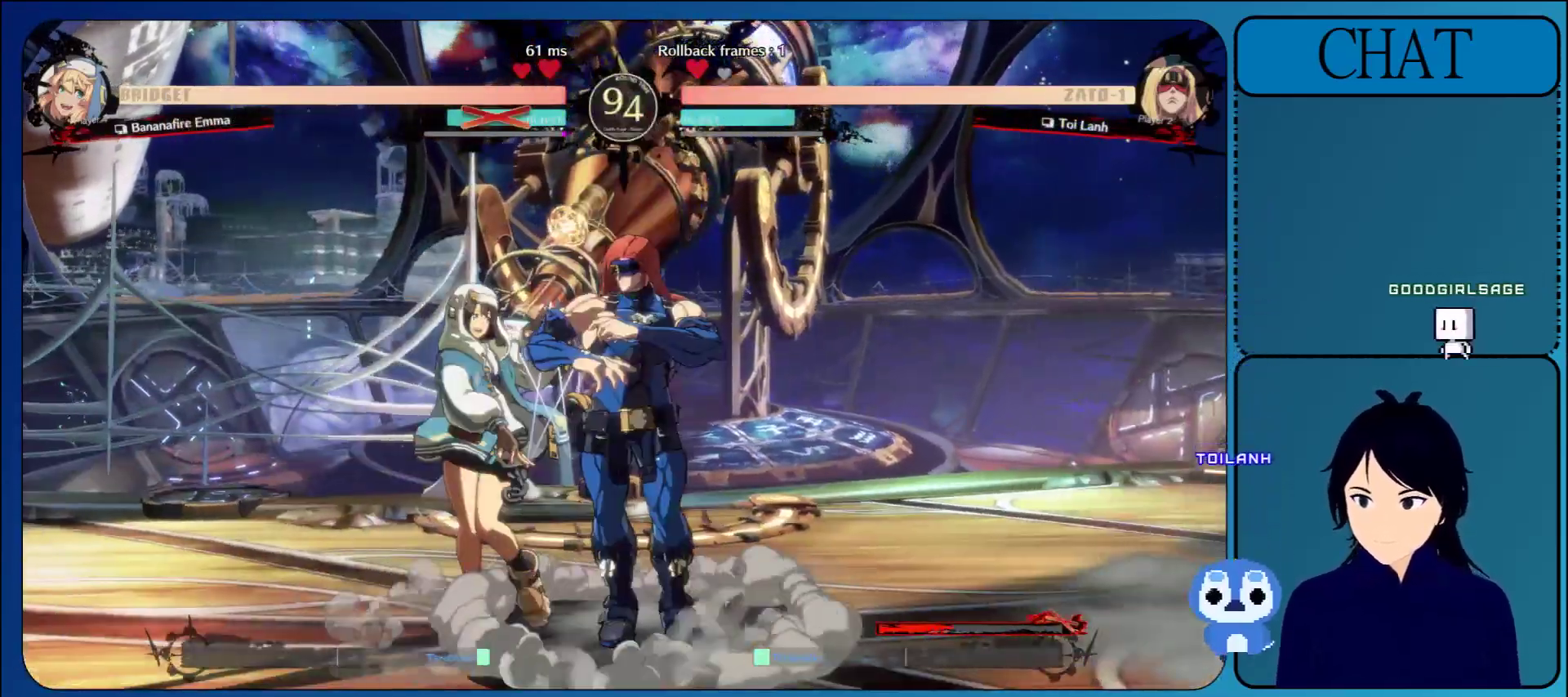
{"buttons": ["L1"], "left_stick": "center", "events": [[67, "R1", "down"], [183, "R1", "up"], [317, "R1", "down"], [383, "R1", "up"], [383, "left_stick", "center"], [433, "L1", "down"]]}
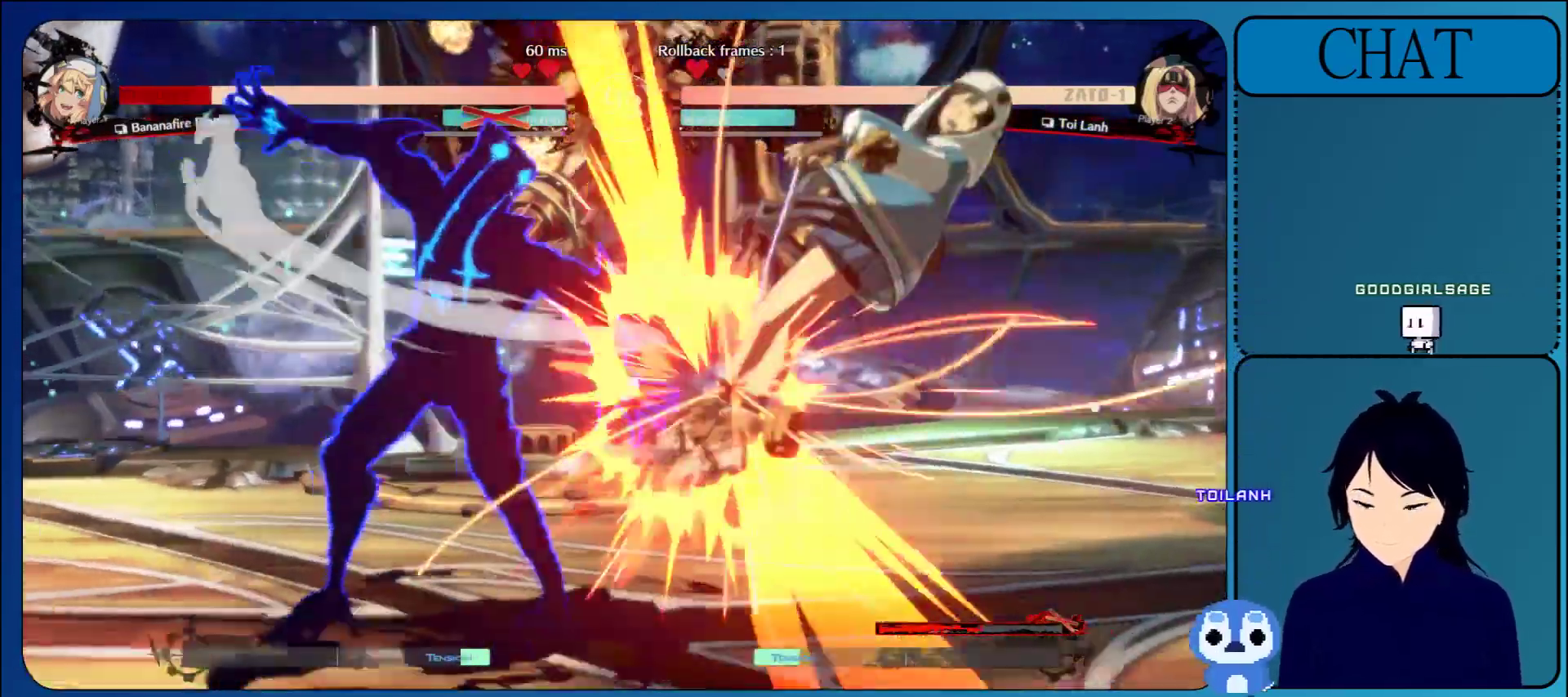
{"buttons": [], "left_stick": "center", "events": [[83, "L1", "up"], [167, "L1", "down"], [317, "L1", "up"]]}
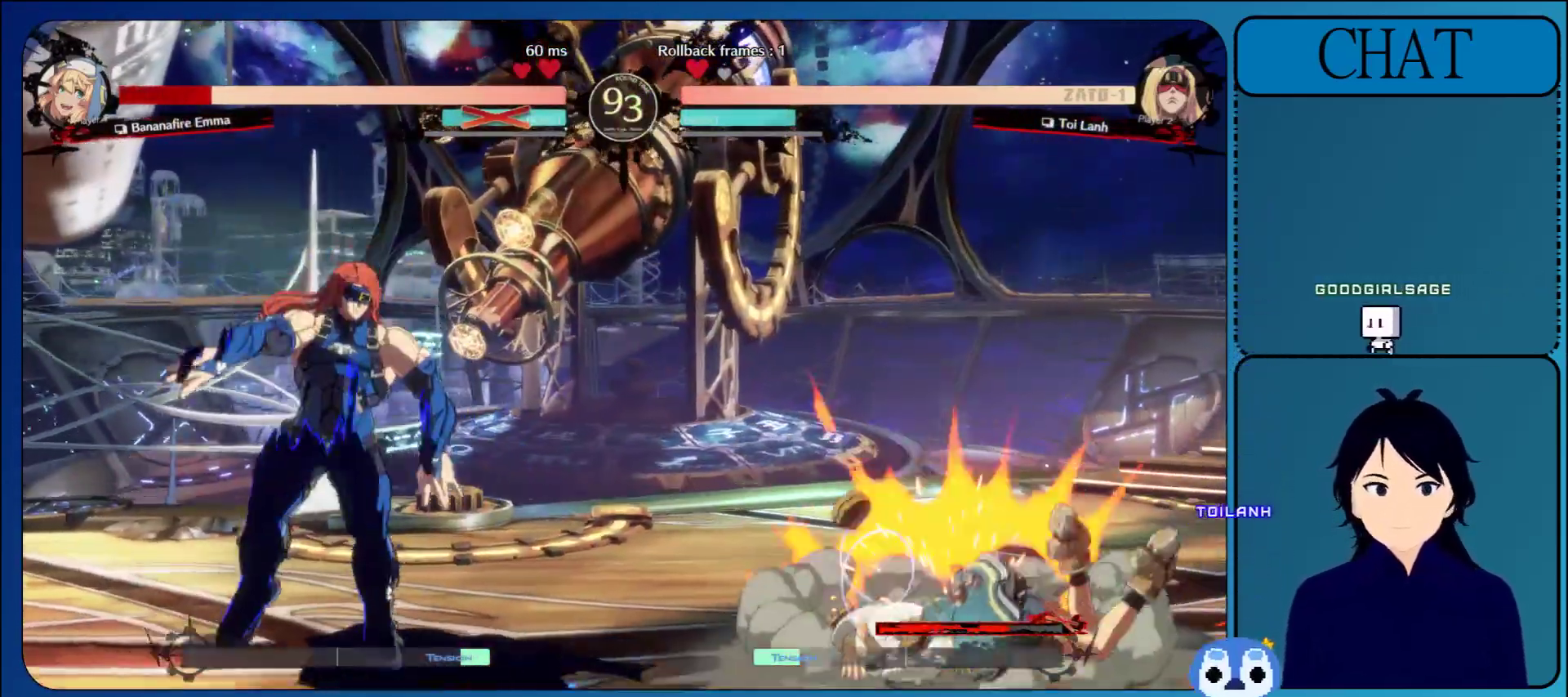
{"buttons": [], "left_stick": "center", "events": []}
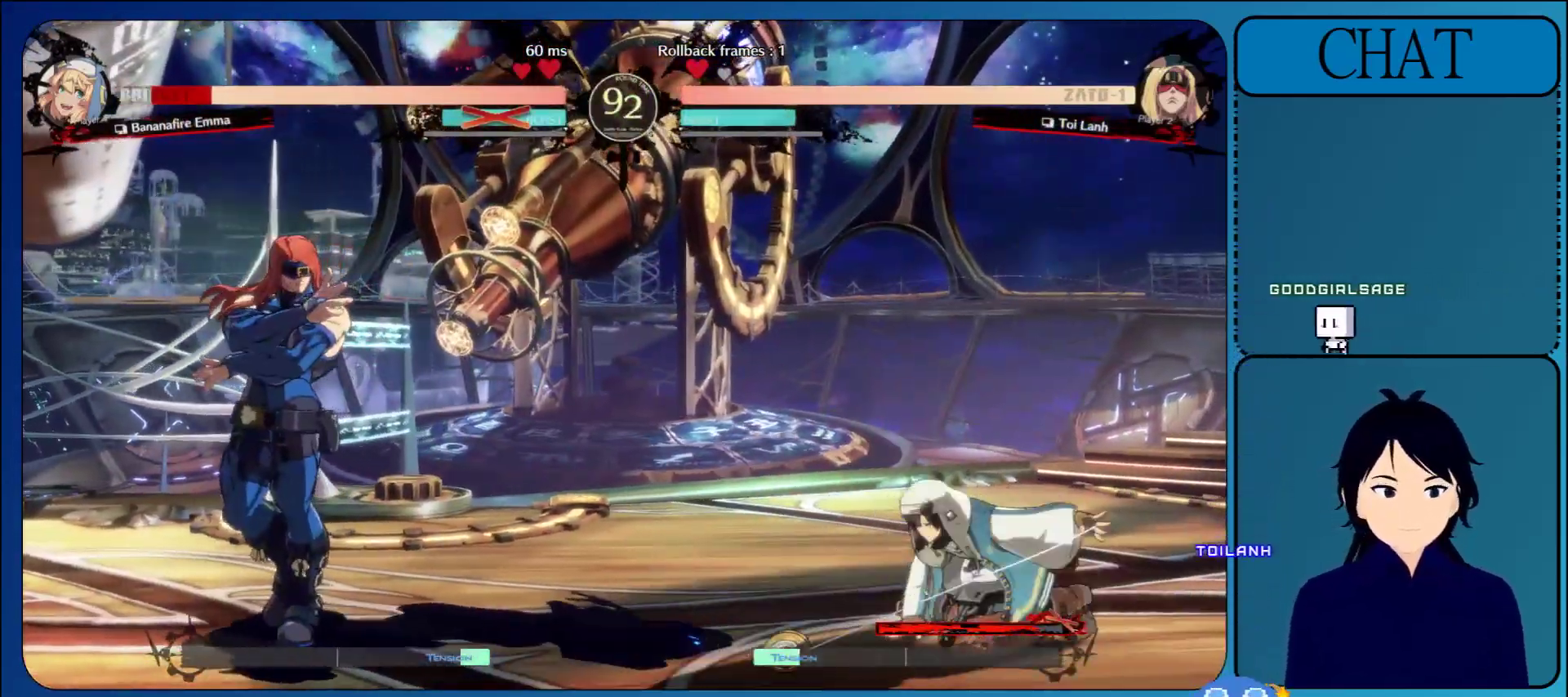
{"buttons": ["TRIANGLE"], "left_stick": "right", "events": [[250, "left_stick", "down-left"], [433, "left_stick", "right"], [467, "TRIANGLE", "down"]]}
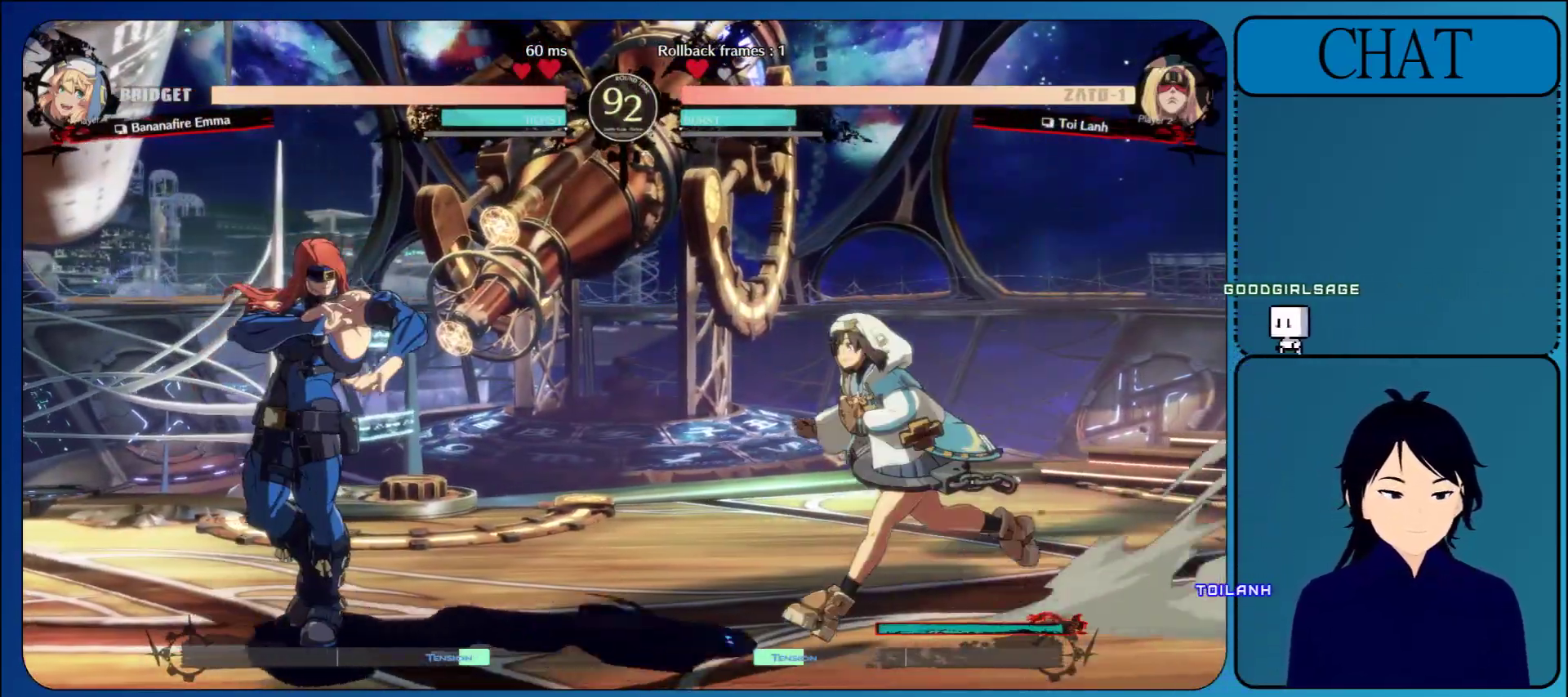
{"buttons": [], "left_stick": "down", "events": [[67, "TRIANGLE", "up"], [167, "TRIANGLE", "down"], [283, "TRIANGLE", "up"], [317, "left_stick", "down"]]}
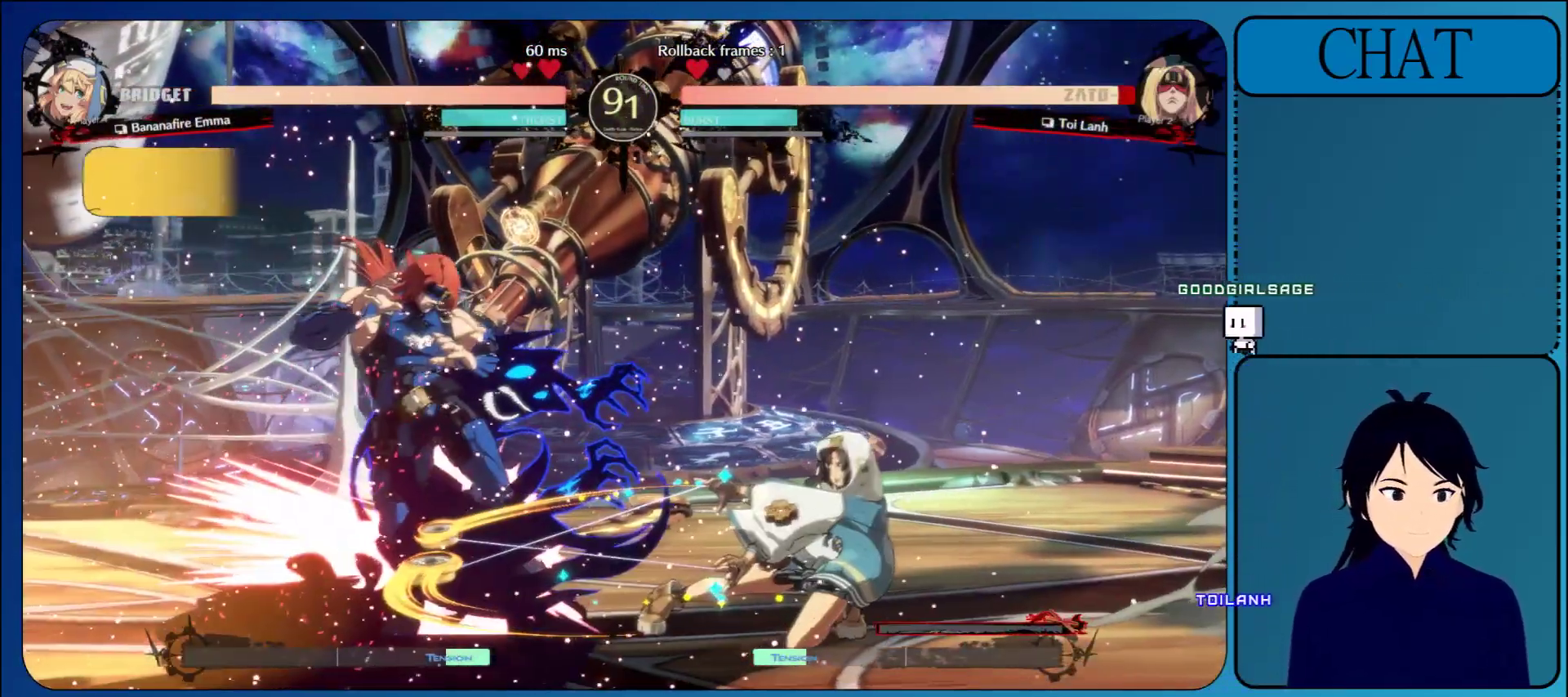
{"buttons": [], "left_stick": "down-left", "events": [[250, "R1", "down"], [250, "SQUARE", "down"], [250, "left_stick", "down-left"], [267, "CIRCLE", "down"], [267, "R2", "down"], [267, "TRIANGLE", "down"], [300, "L1", "down"], [317, "L2", "down"], [383, "SQUARE", "up"], [383, "TRIANGLE", "up"], [400, "CIRCLE", "up"], [400, "L1", "up"], [400, "L2", "up"], [400, "R2", "up"], [417, "R1", "up"]]}